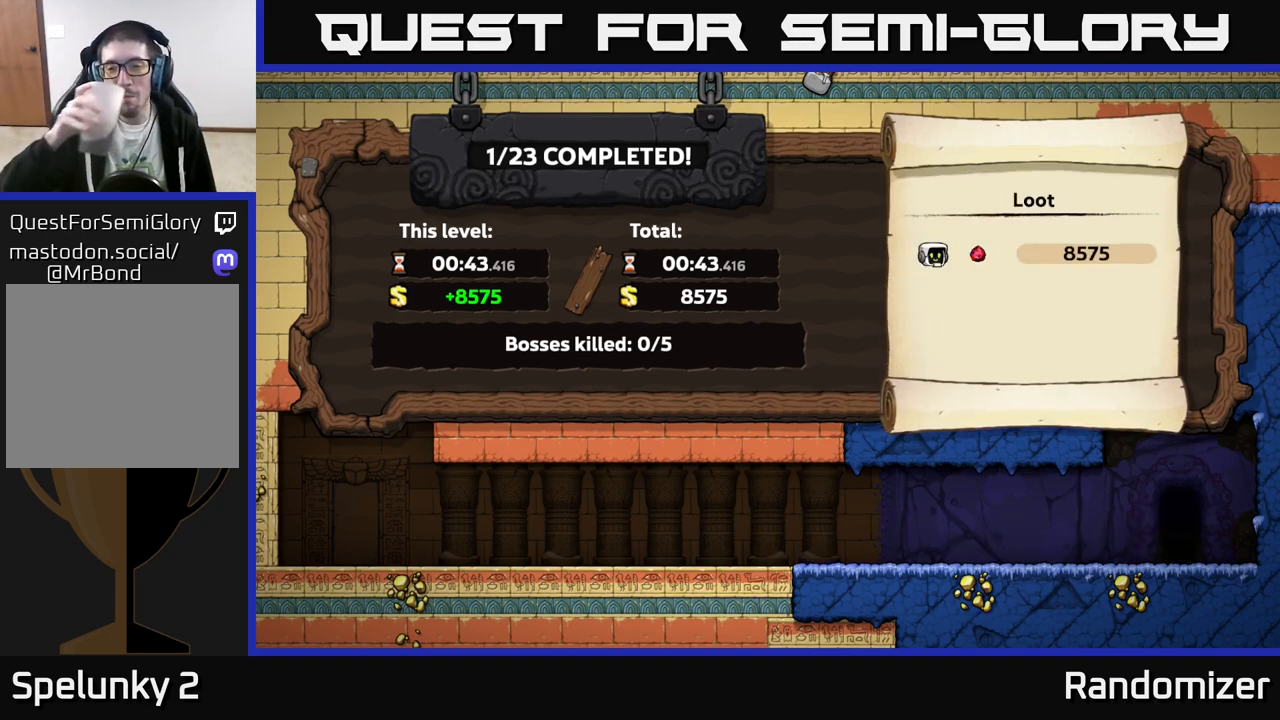
Gameplay with a controller (Xbox layout); each line is a JSON object with the inputs held at the frame after it. "events" lists button and stick changes between this image and that frame as [ms after this image, input, new state], when the widget could be followed in between. Not read: right_stick.
{"buttons": [], "left_stick": "center", "events": [[33, "L2", "down"], [167, "L2", "up"]]}
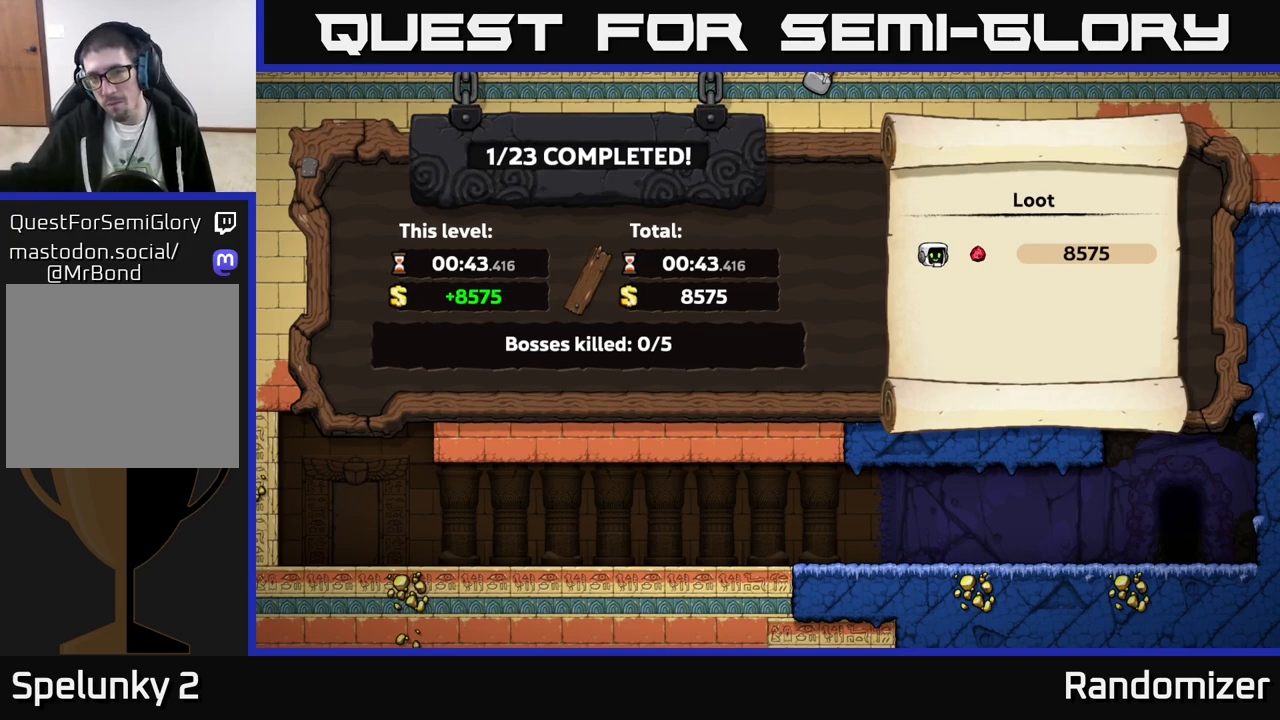
{"buttons": [], "left_stick": "center", "events": []}
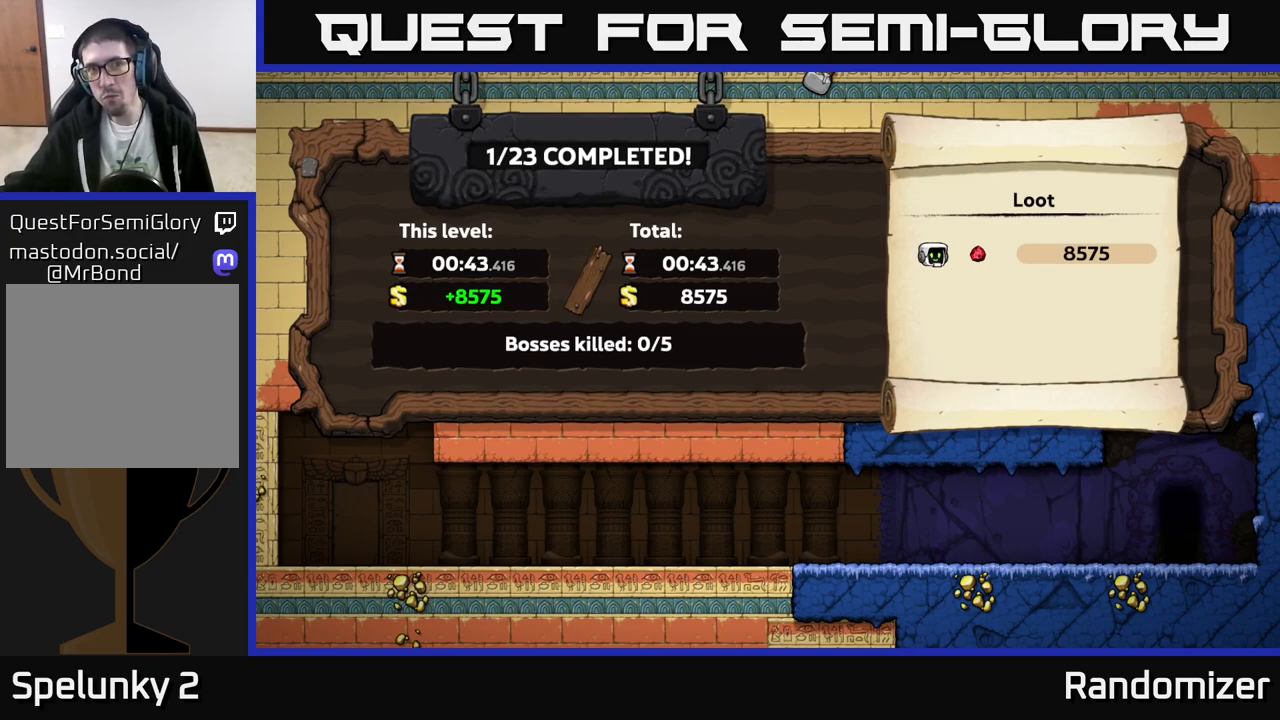
{"buttons": [], "left_stick": "center", "events": []}
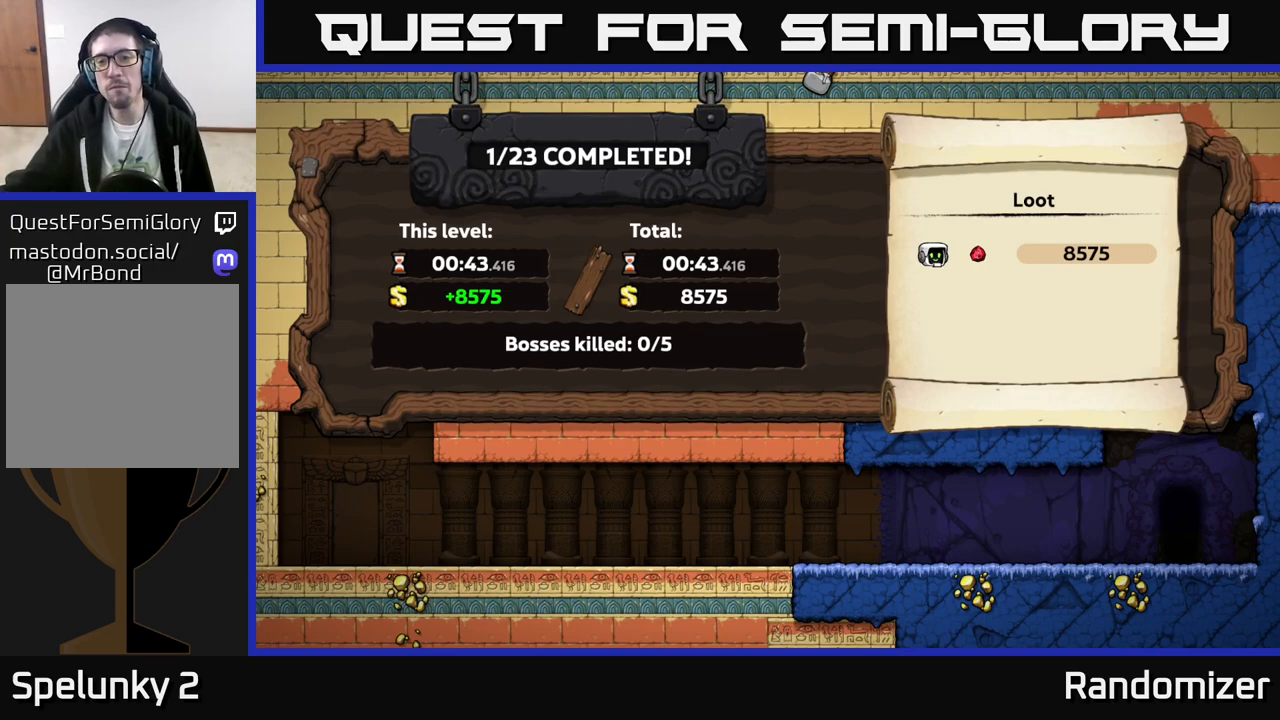
{"buttons": [], "left_stick": "center", "events": []}
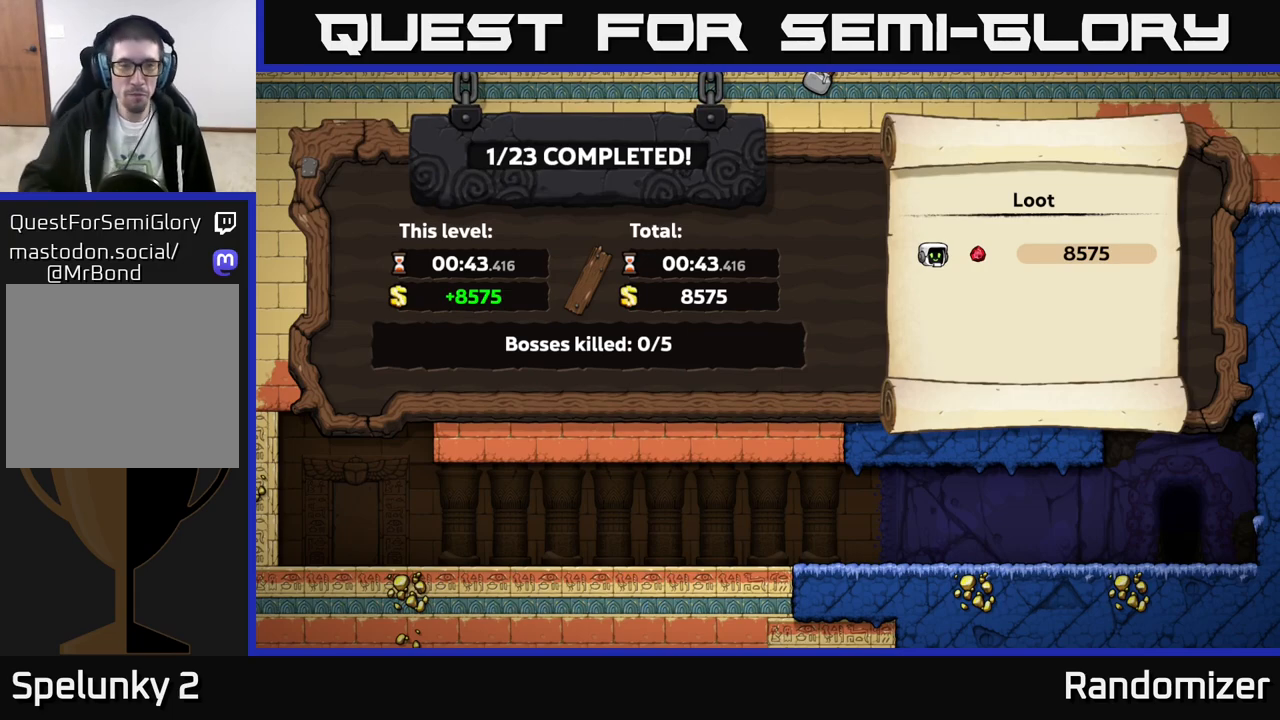
{"buttons": [], "left_stick": "center", "events": [[317, "A", "down"], [467, "A", "up"]]}
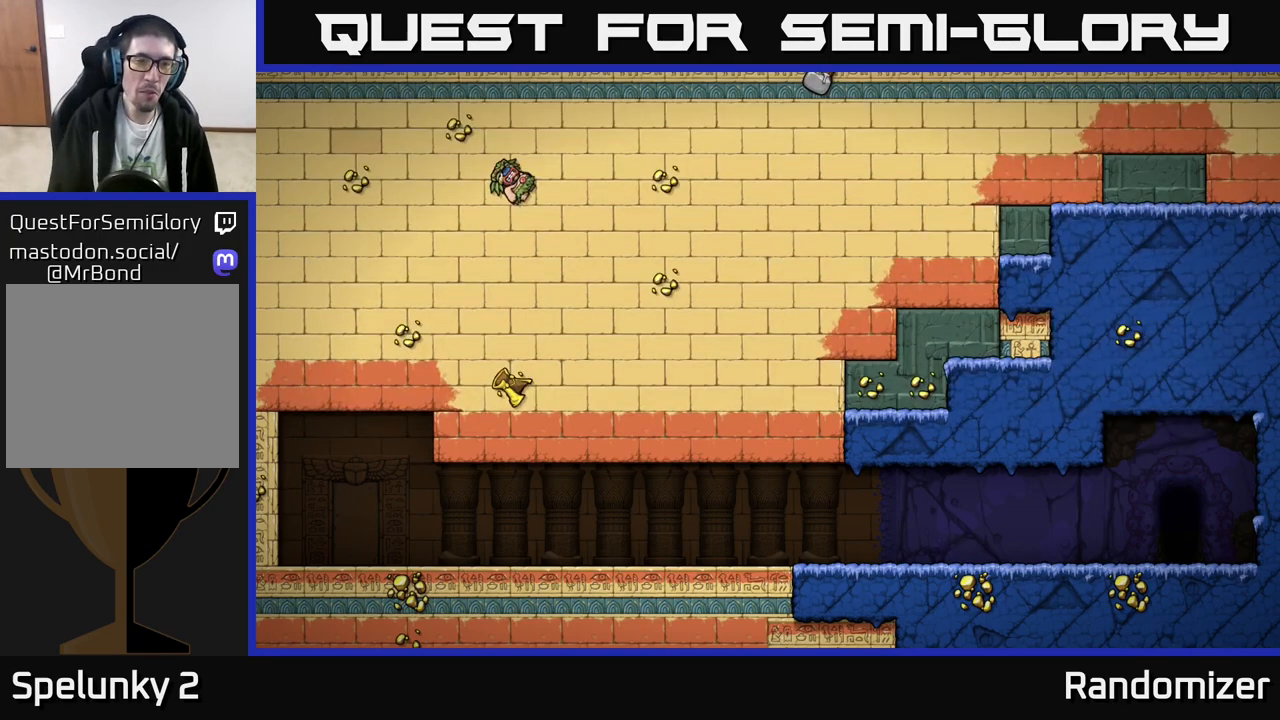
{"buttons": [], "left_stick": "center", "events": []}
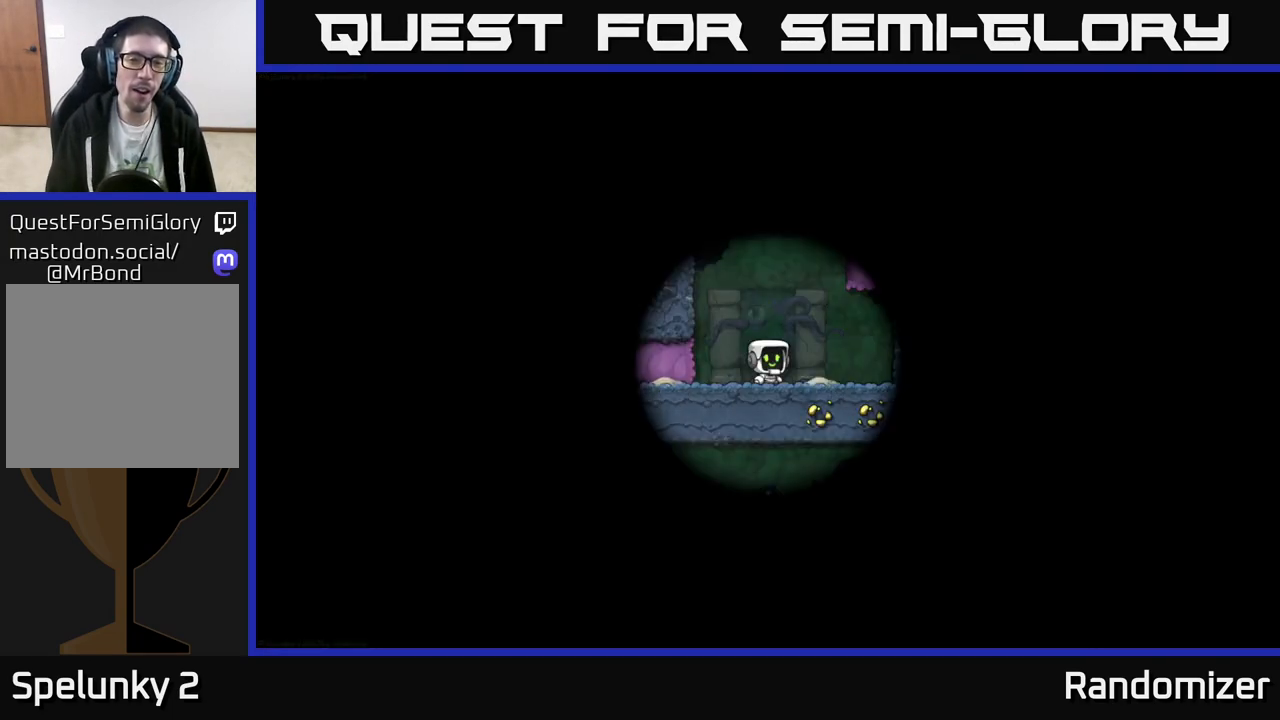
{"buttons": [], "left_stick": "center", "events": []}
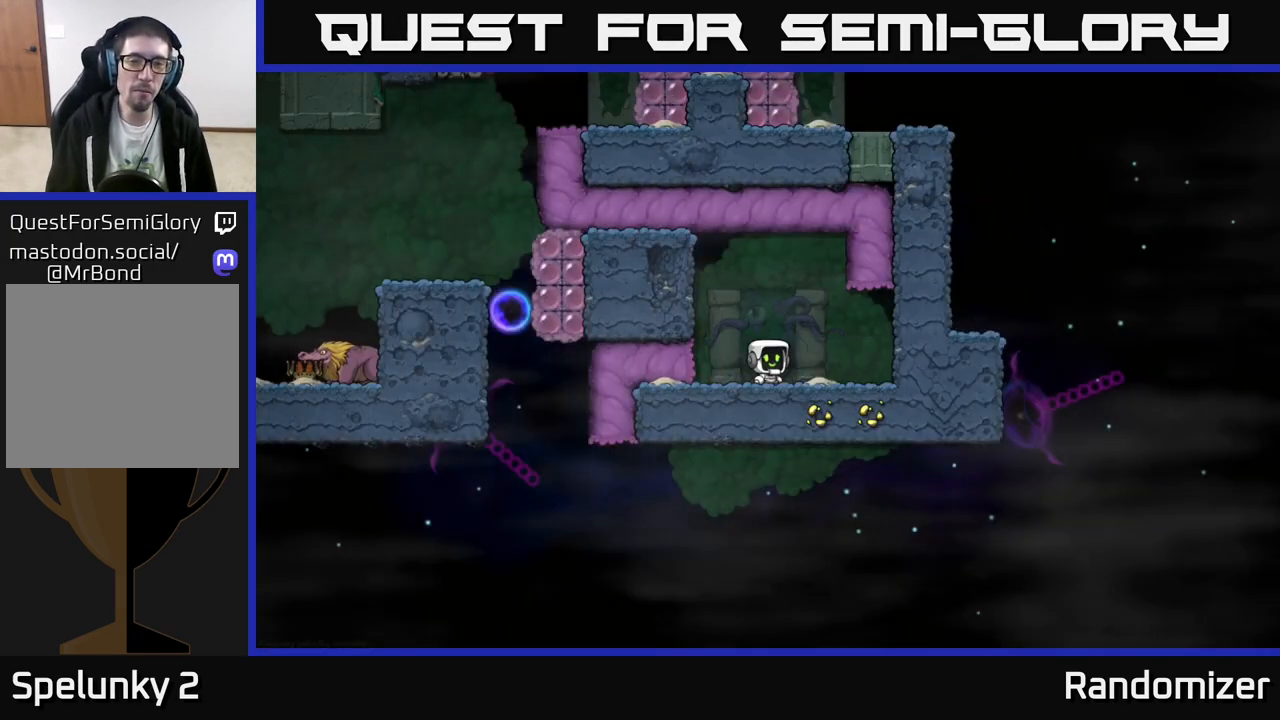
{"buttons": [], "left_stick": "center", "events": []}
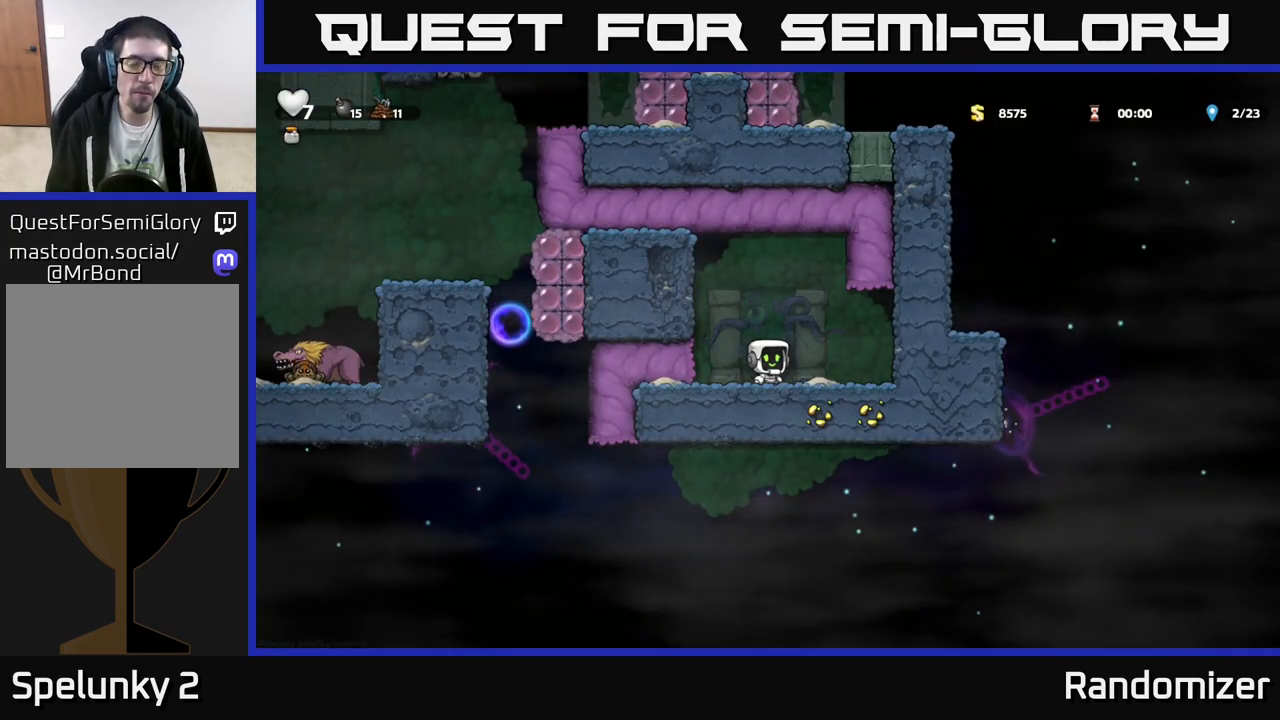
{"buttons": [], "left_stick": "center", "events": []}
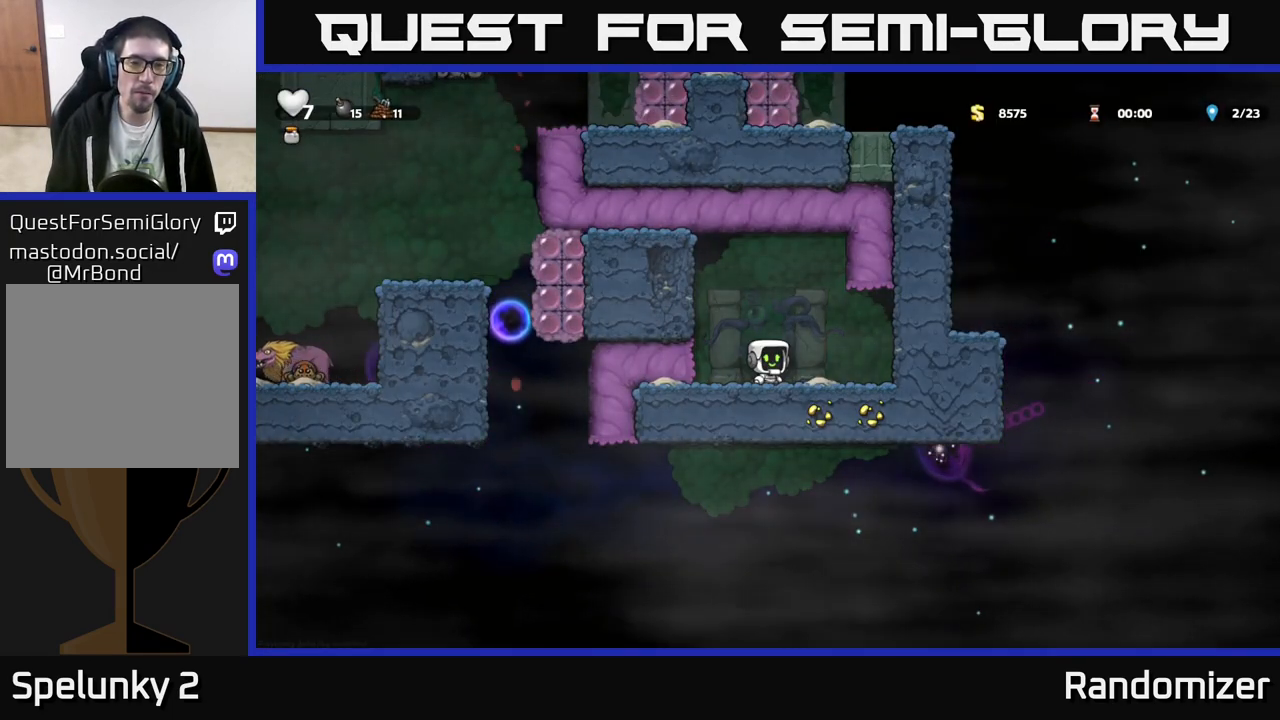
{"buttons": [], "left_stick": "center", "events": []}
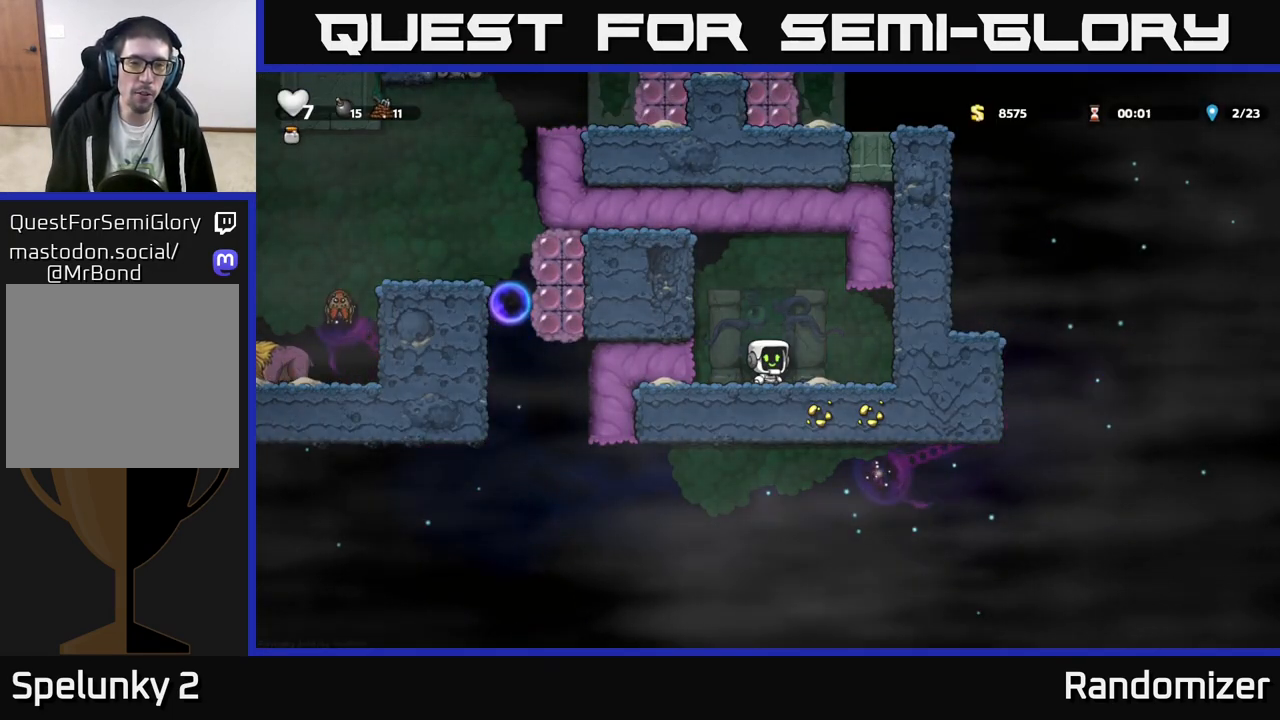
{"buttons": [], "left_stick": "center", "events": []}
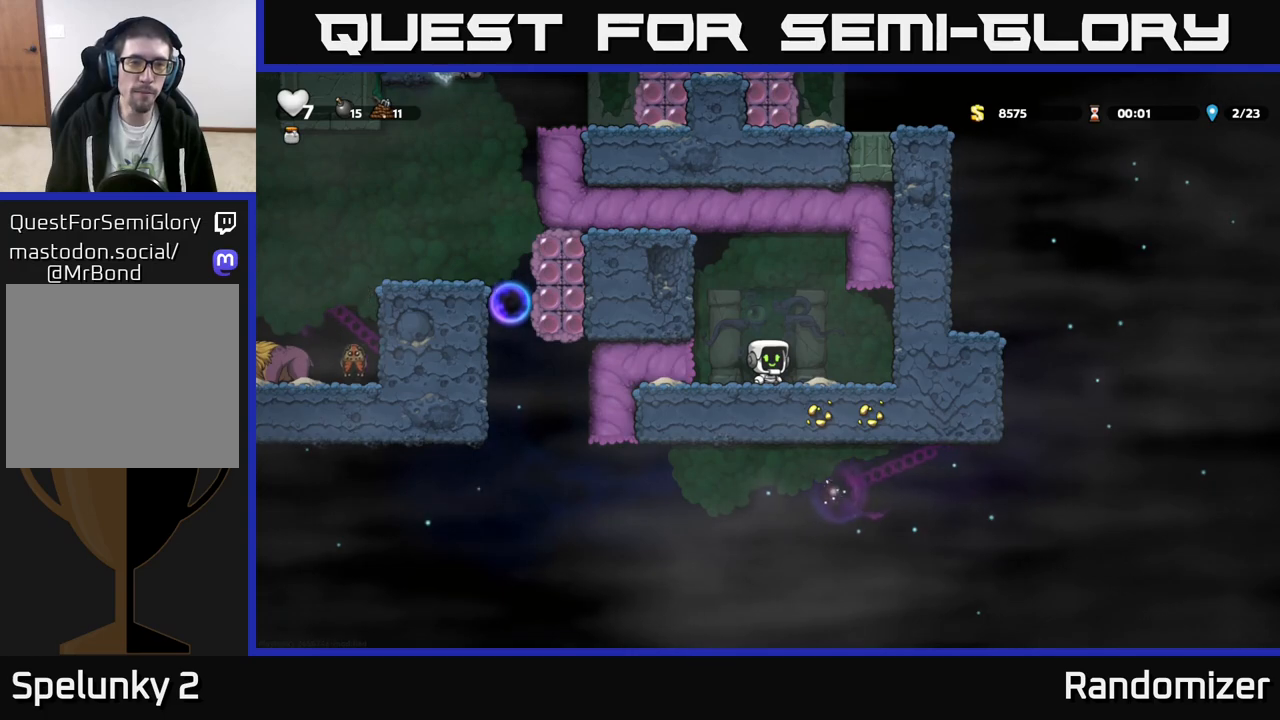
{"buttons": [], "left_stick": "up", "events": [[17, "left_stick", "right"], [217, "A", "down"], [250, "left_stick", "up-right"], [400, "left_stick", "up"], [417, "A", "up"]]}
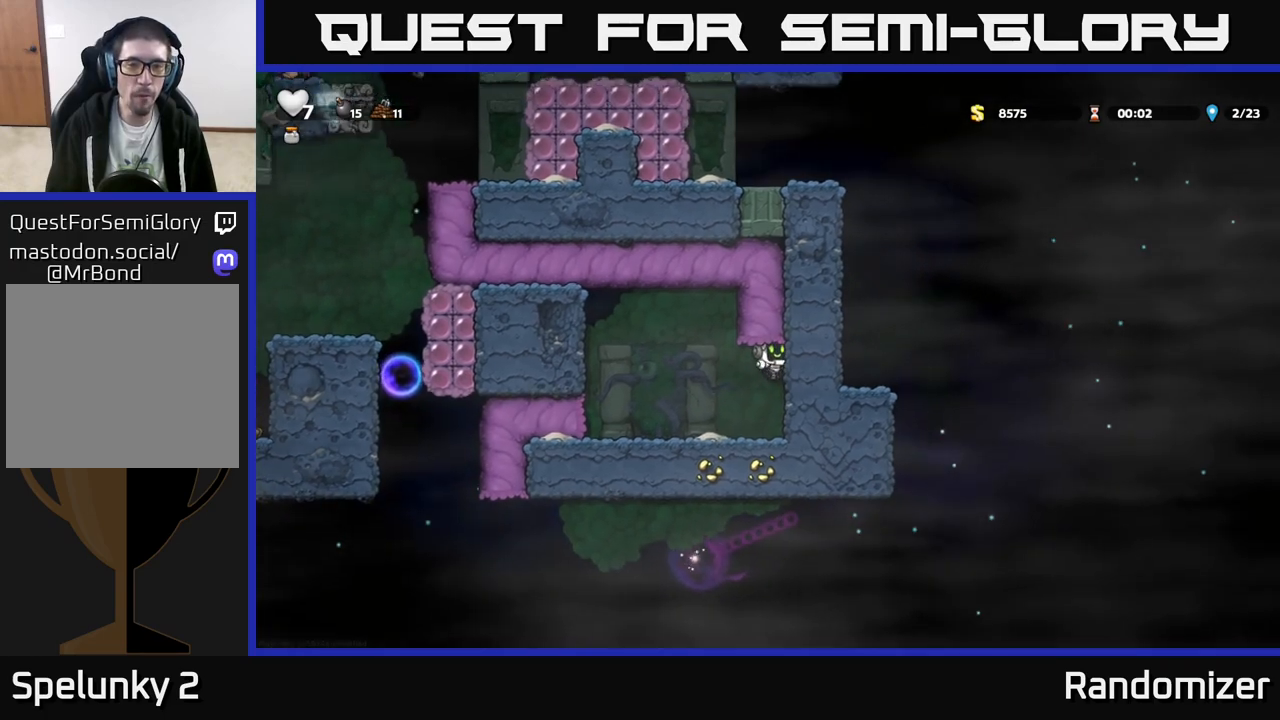
{"buttons": [], "left_stick": "up", "events": [[117, "left_stick", "up-left"], [233, "left_stick", "center"], [467, "left_stick", "up"]]}
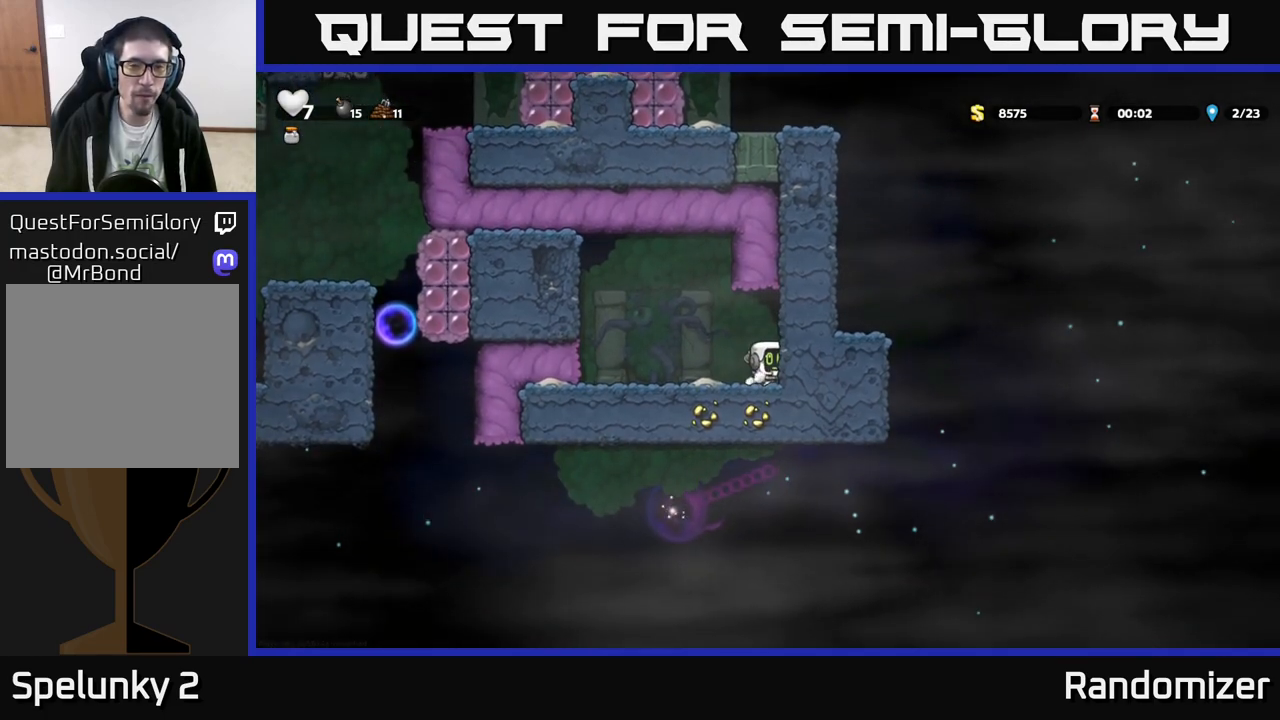
{"buttons": [], "left_stick": "up", "events": [[17, "A", "down"], [50, "left_stick", "up-left"], [150, "left_stick", "up"], [217, "A", "up"], [267, "A", "down"], [367, "left_stick", "up-left"], [433, "A", "up"], [467, "left_stick", "up"]]}
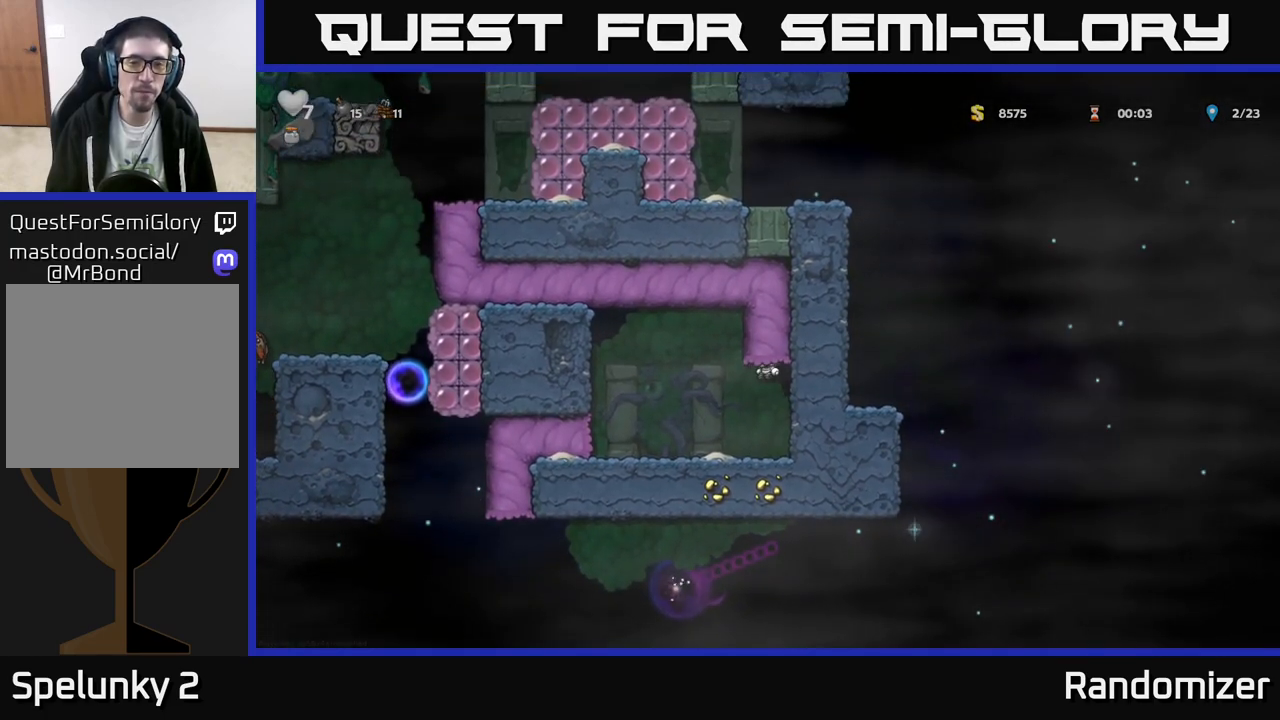
{"buttons": [], "left_stick": "left", "events": [[83, "left_stick", "center"], [283, "left_stick", "left"]]}
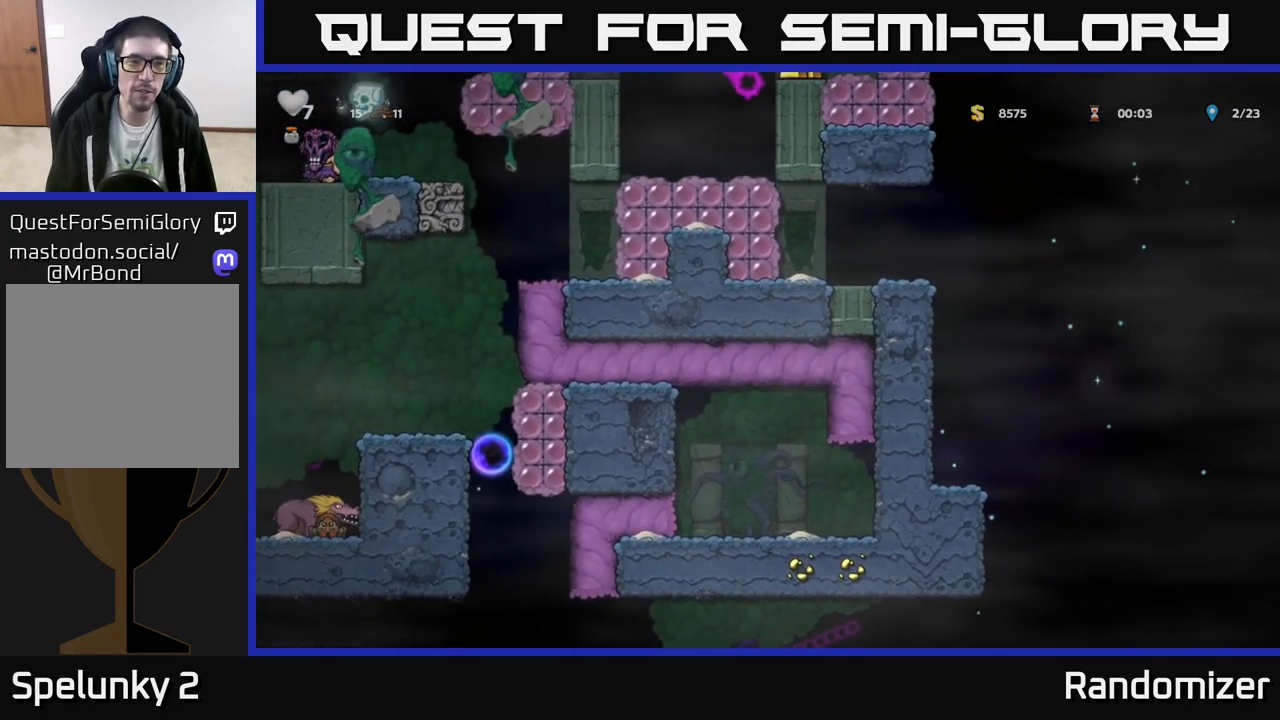
{"buttons": [], "left_stick": "center", "events": [[50, "left_stick", "center"]]}
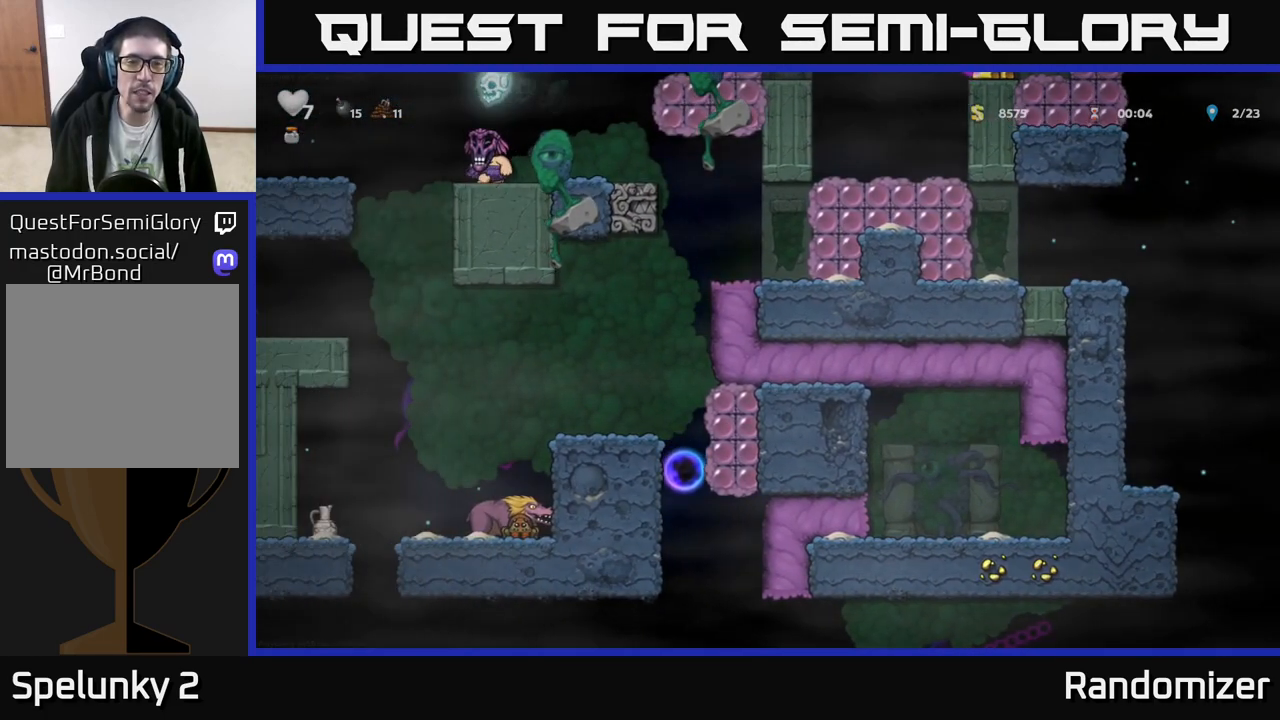
{"buttons": [], "left_stick": "center", "events": []}
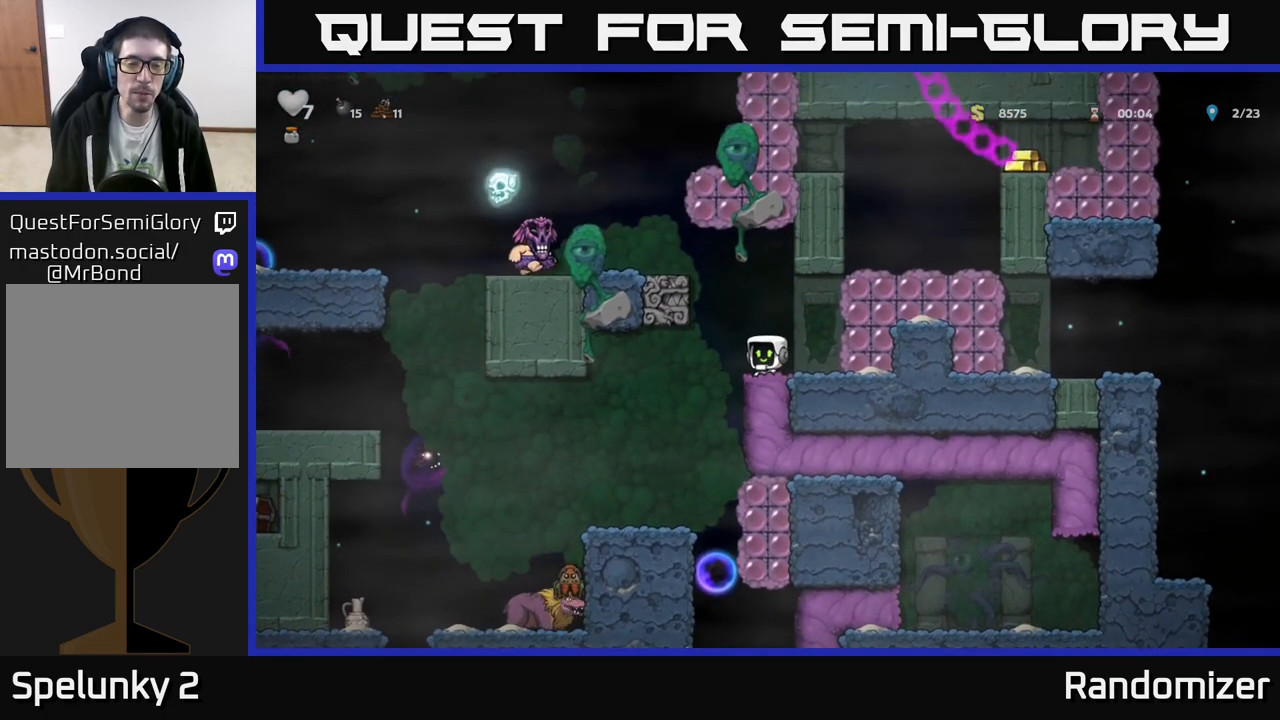
{"buttons": [], "left_stick": "center", "events": [[50, "left_stick", "left"], [383, "left_stick", "center"]]}
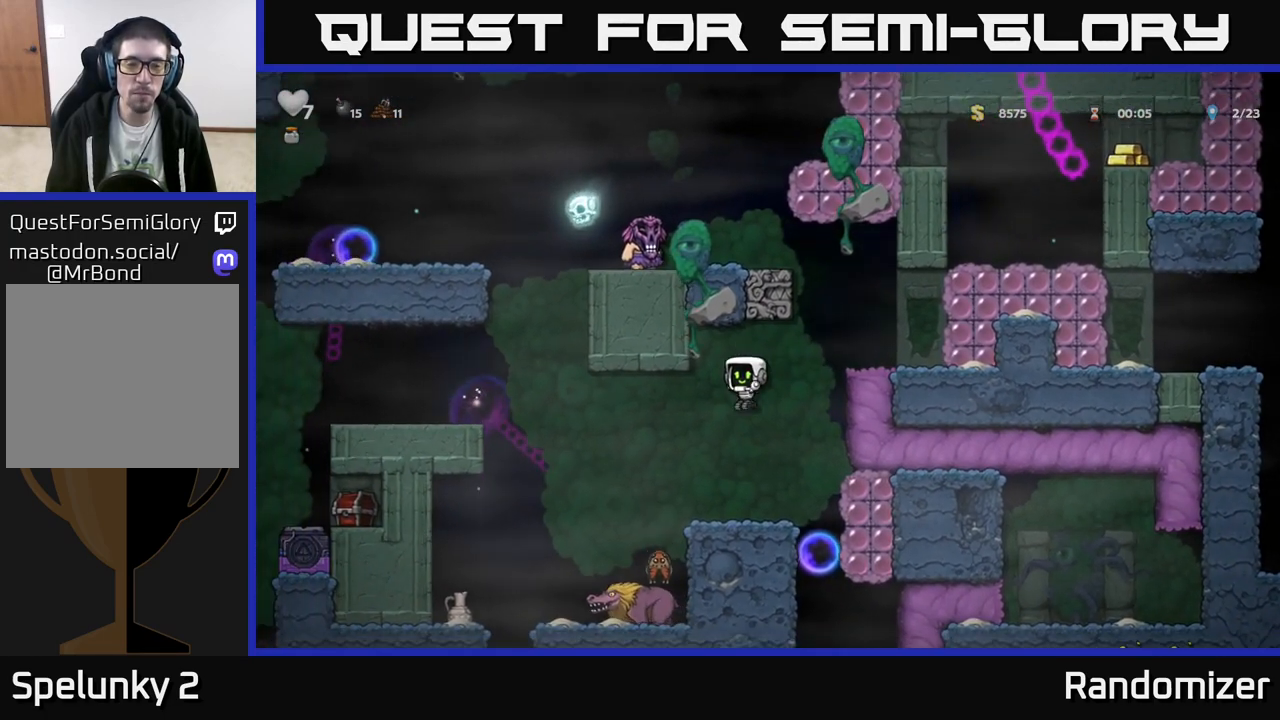
{"buttons": [], "left_stick": "center", "events": [[267, "left_stick", "right"], [283, "A", "down"], [367, "A", "up"], [450, "left_stick", "center"]]}
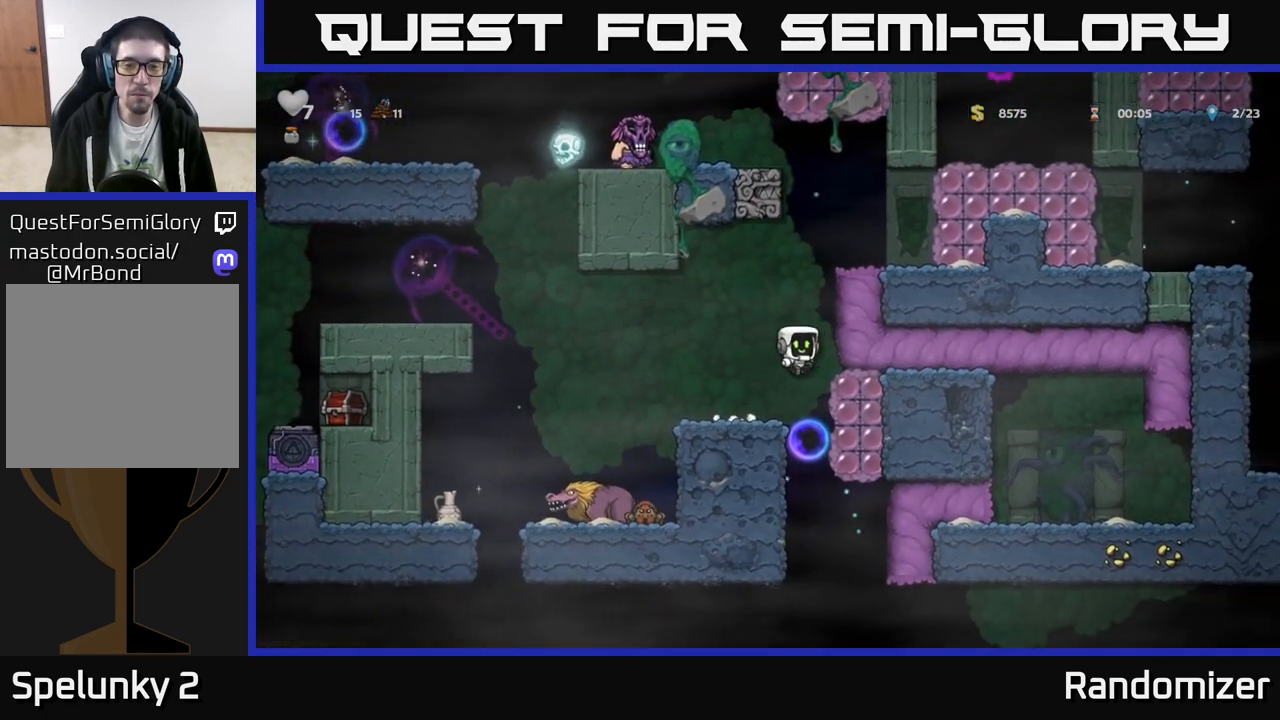
{"buttons": [], "left_stick": "left", "events": [[433, "left_stick", "left"]]}
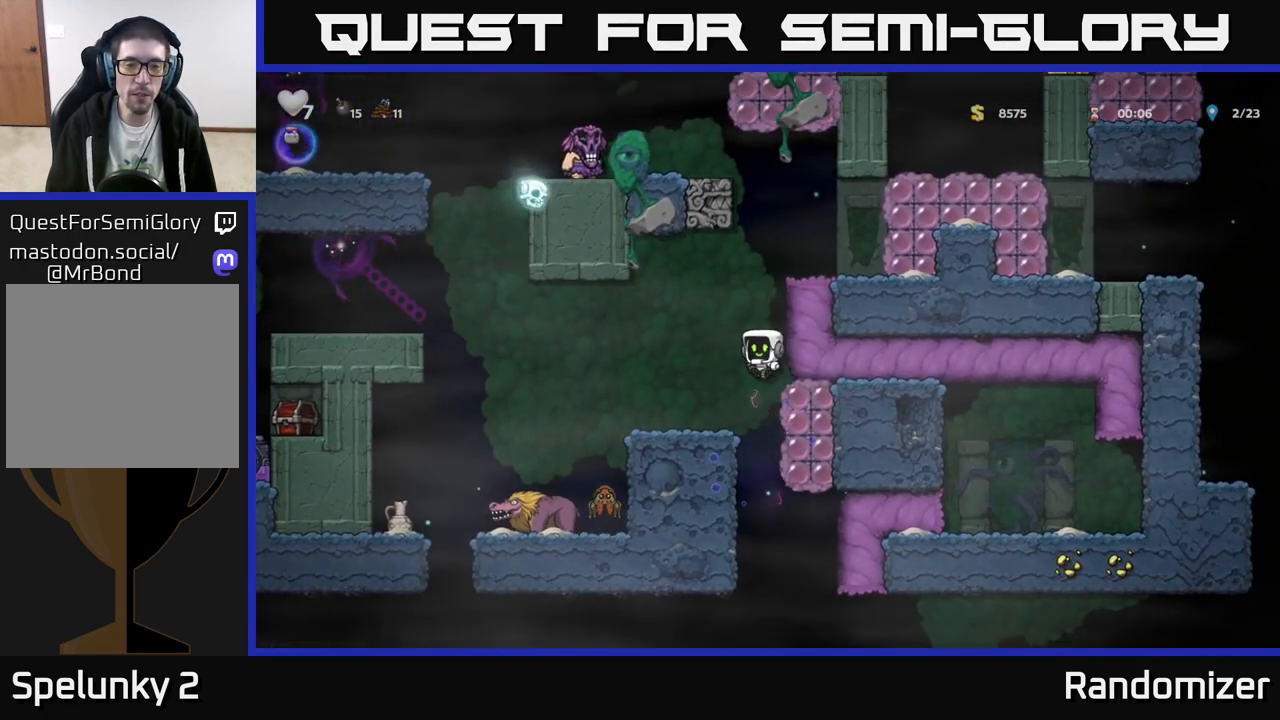
{"buttons": ["A"], "left_stick": "left", "events": [[83, "left_stick", "center"], [350, "left_stick", "left"], [383, "A", "down"]]}
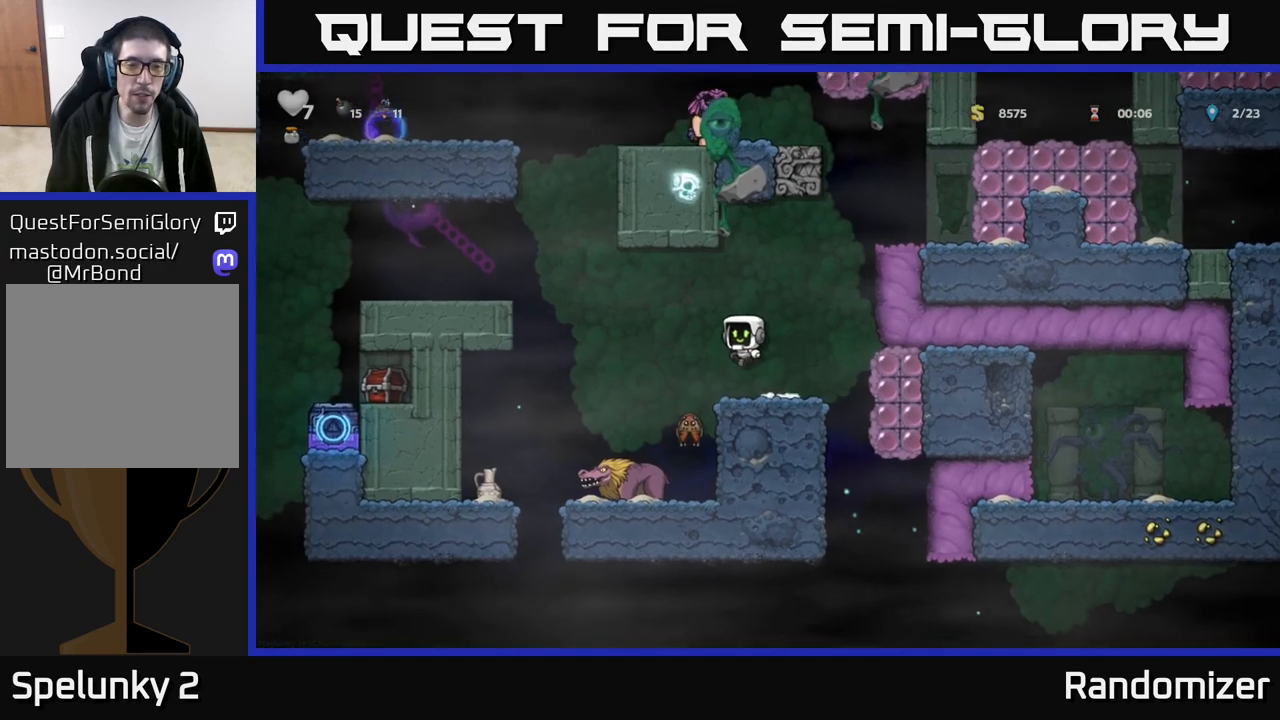
{"buttons": ["A"], "left_stick": "center", "events": [[83, "A", "up"], [183, "left_stick", "center"], [233, "A", "down"]]}
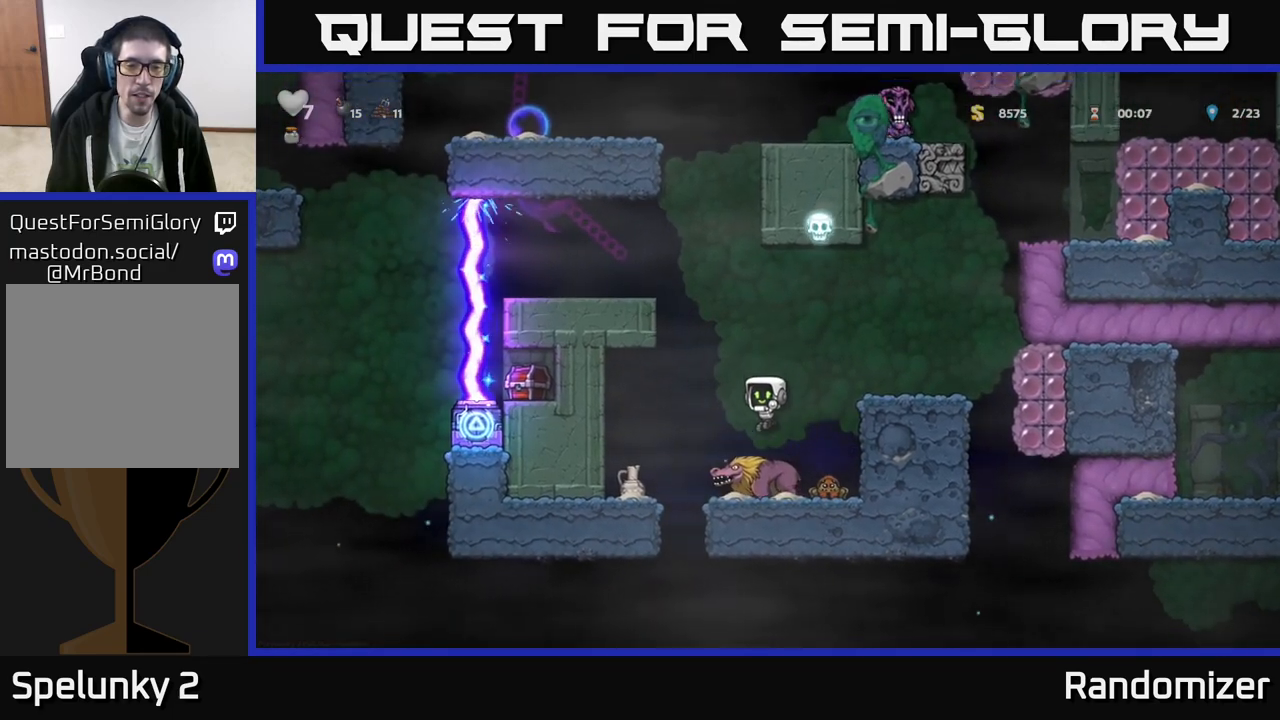
{"buttons": [], "left_stick": "left", "events": [[50, "left_stick", "left"], [333, "A", "up"]]}
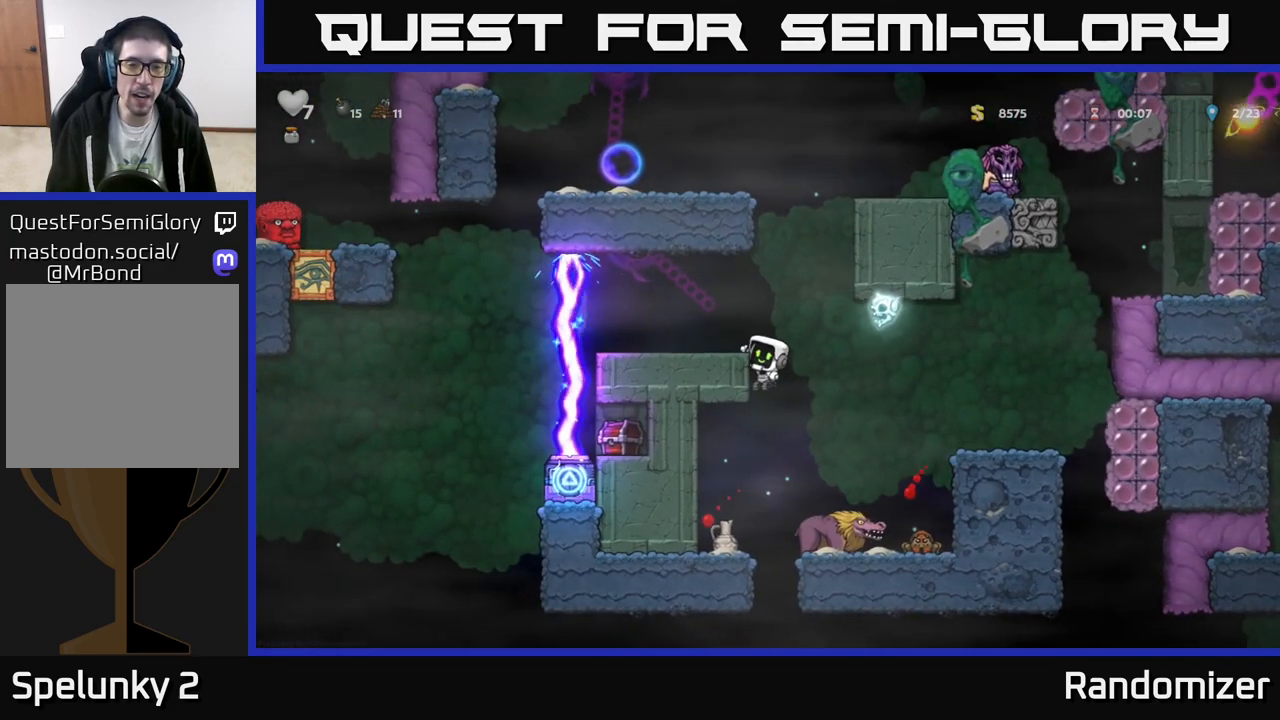
{"buttons": [], "left_stick": "center", "events": [[100, "A", "down"], [217, "A", "up"], [433, "left_stick", "center"]]}